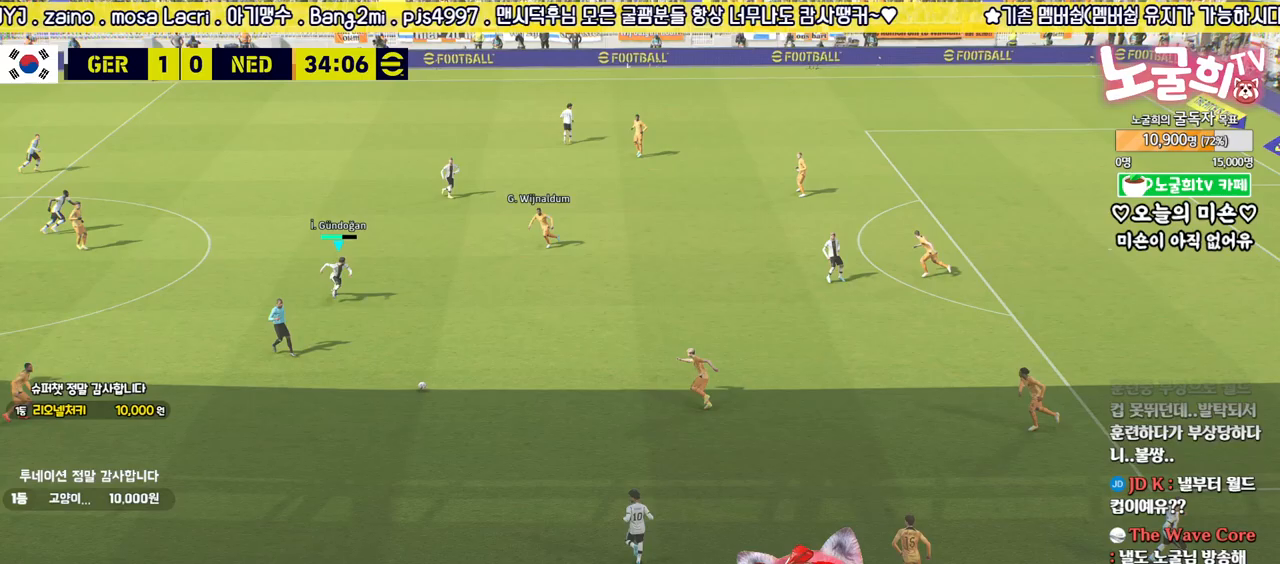
Gameplay with a controller (PlayStation layout); each line is a JSON object with the inputs held at the frame after it. "events" lists button and stick changes between this image and that frame as [ms after this image, input, new state], when the widget could be followed in between.
{"buttons": [], "left_stick": "right", "right_stick": "center", "events": [[17, "L3", "down"], [117, "CROSS", "up"], [333, "L3", "up"]]}
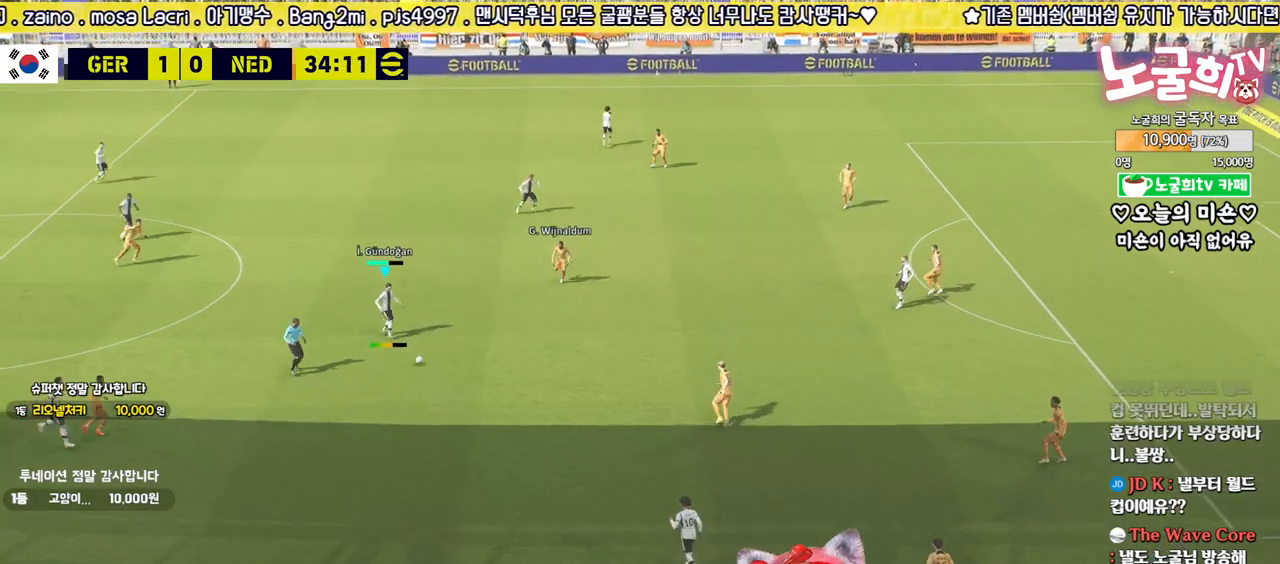
{"buttons": [], "left_stick": "up-left", "right_stick": "center", "events": [[233, "left_stick", "center"], [483, "left_stick", "up-left"]]}
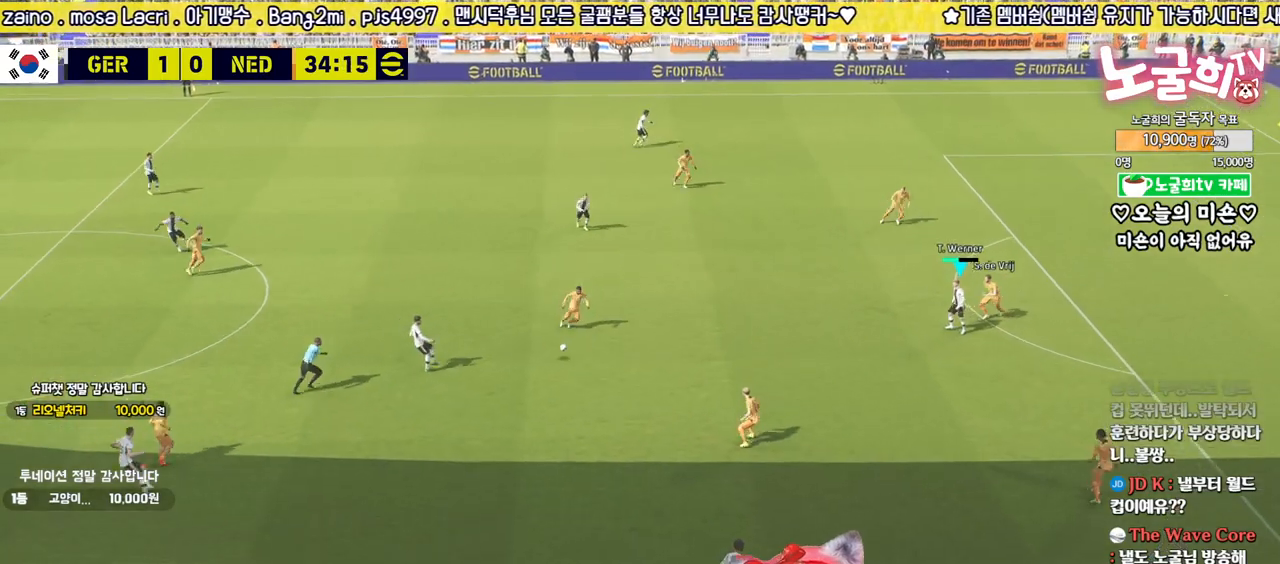
{"buttons": ["L1"], "left_stick": "up-left", "right_stick": "center", "events": [[300, "L1", "down"], [317, "CROSS", "down"], [417, "CROSS", "up"]]}
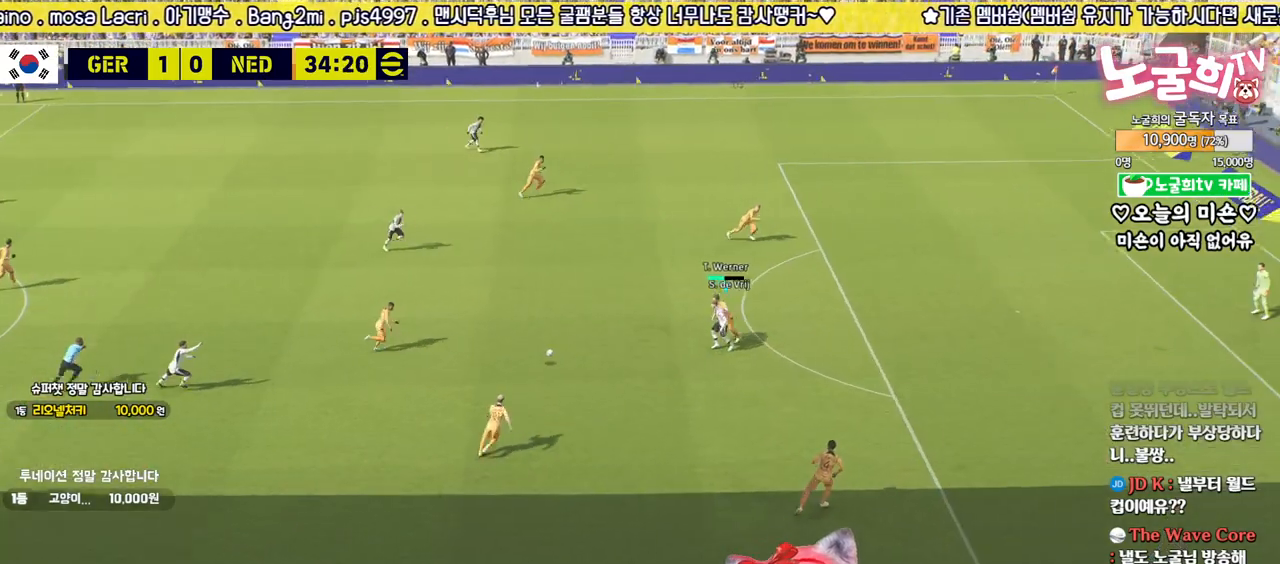
{"buttons": [], "left_stick": "right", "right_stick": "center", "events": [[433, "L1", "up"], [450, "left_stick", "right"]]}
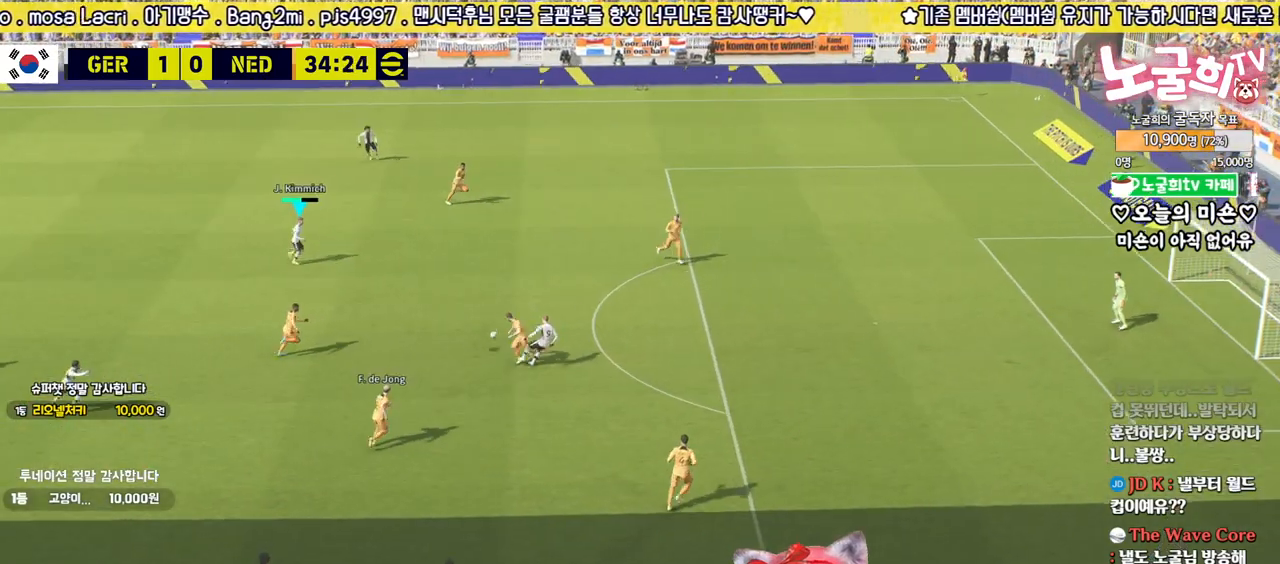
{"buttons": ["L1"], "left_stick": "right", "right_stick": "center", "events": [[167, "L1", "down"], [200, "TRIANGLE", "down"], [250, "TRIANGLE", "up"]]}
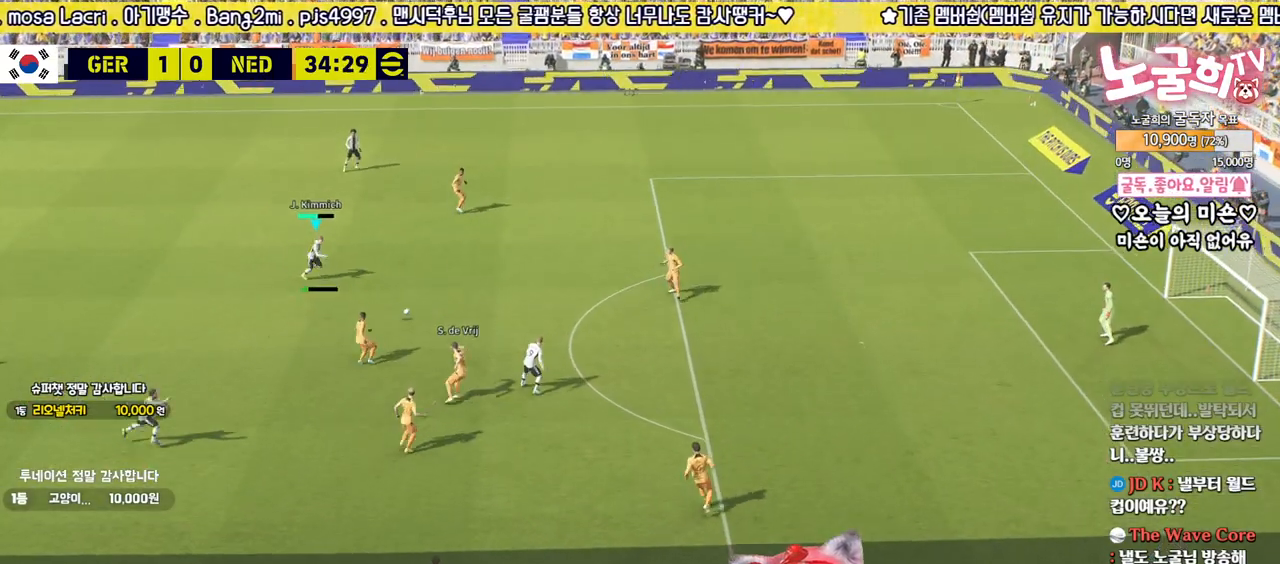
{"buttons": [], "left_stick": "right", "right_stick": "center", "events": [[467, "L1", "up"]]}
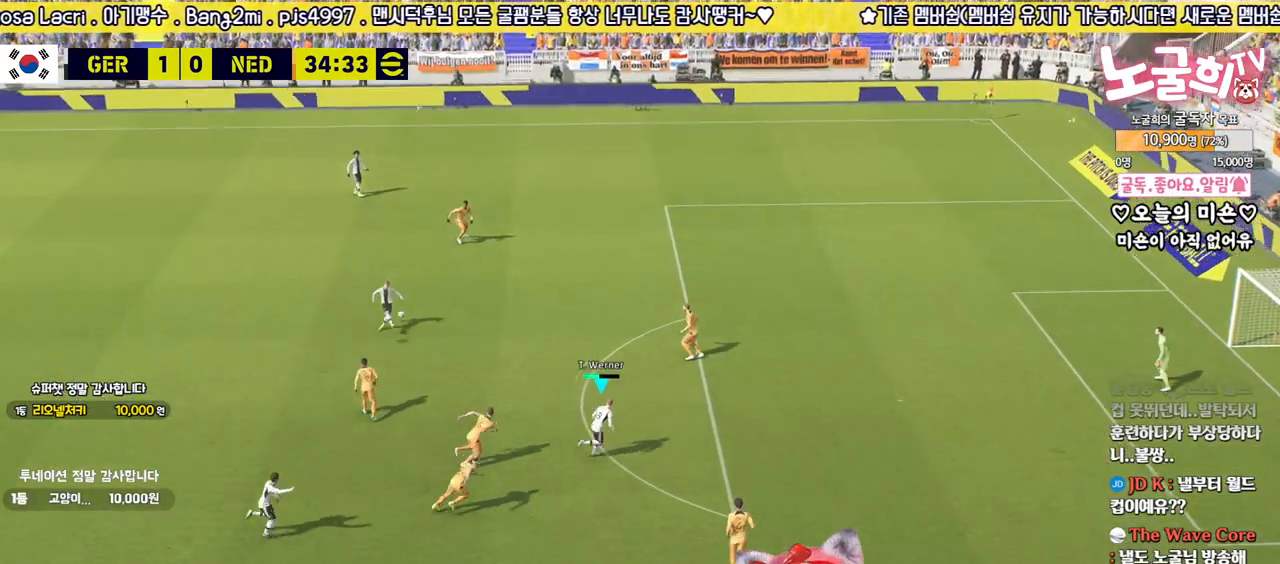
{"buttons": ["R2", "L3"], "left_stick": "up-right", "right_stick": "center", "events": [[33, "left_stick", "up-right"], [300, "R2", "down"], [333, "L3", "down"]]}
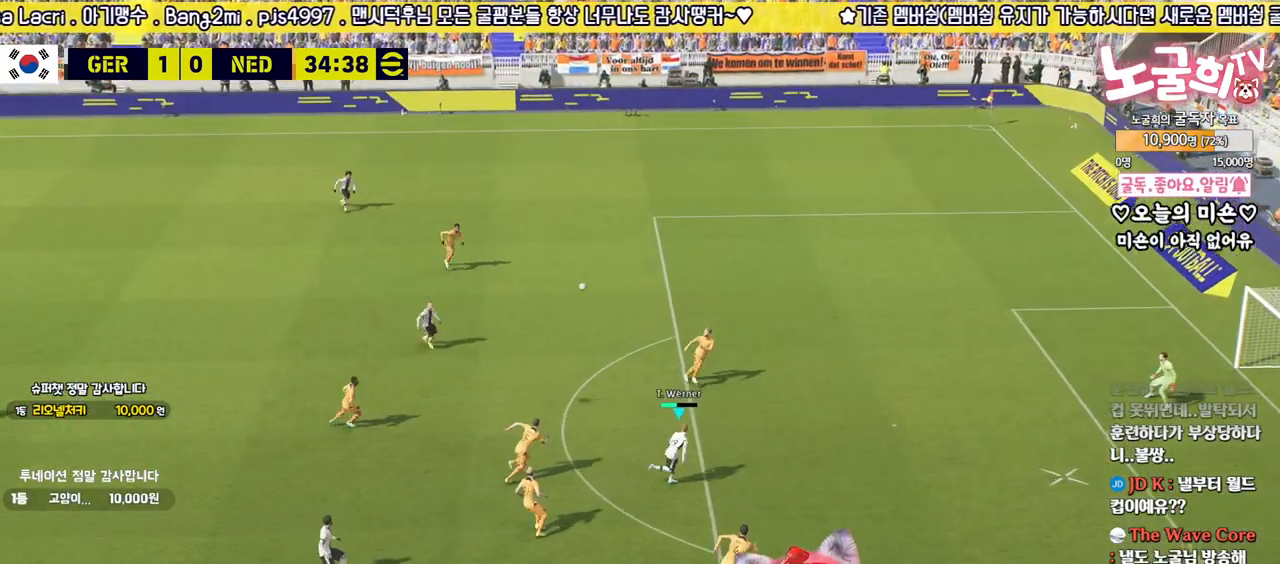
{"buttons": ["SQUARE", "R1", "L3"], "left_stick": "up-right", "right_stick": "center", "events": [[217, "R2", "up"], [450, "R1", "down"], [467, "SQUARE", "down"]]}
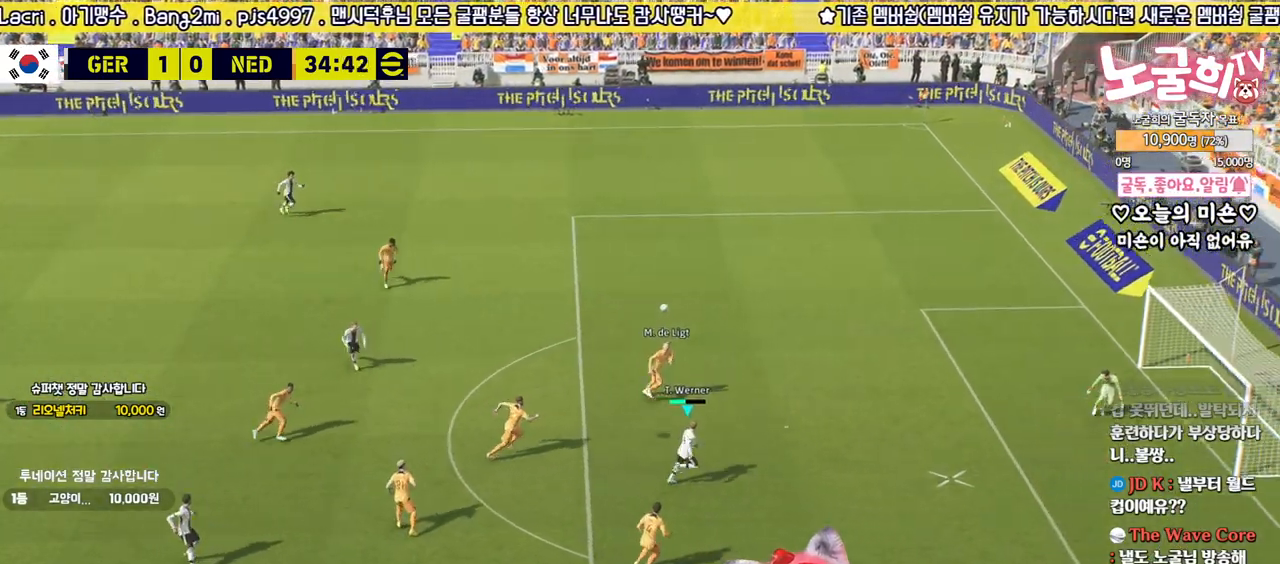
{"buttons": ["R1", "L3"], "left_stick": "up-right", "right_stick": "center", "events": [[83, "SQUARE", "up"]]}
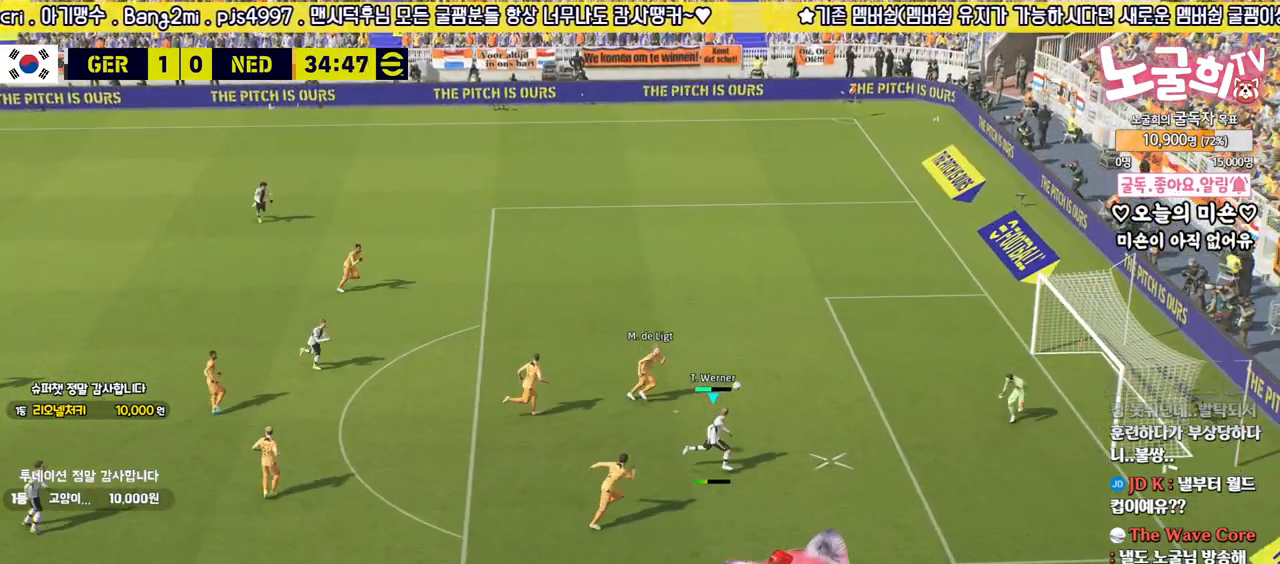
{"buttons": ["R1", "L3"], "left_stick": "up-right", "right_stick": "center", "events": []}
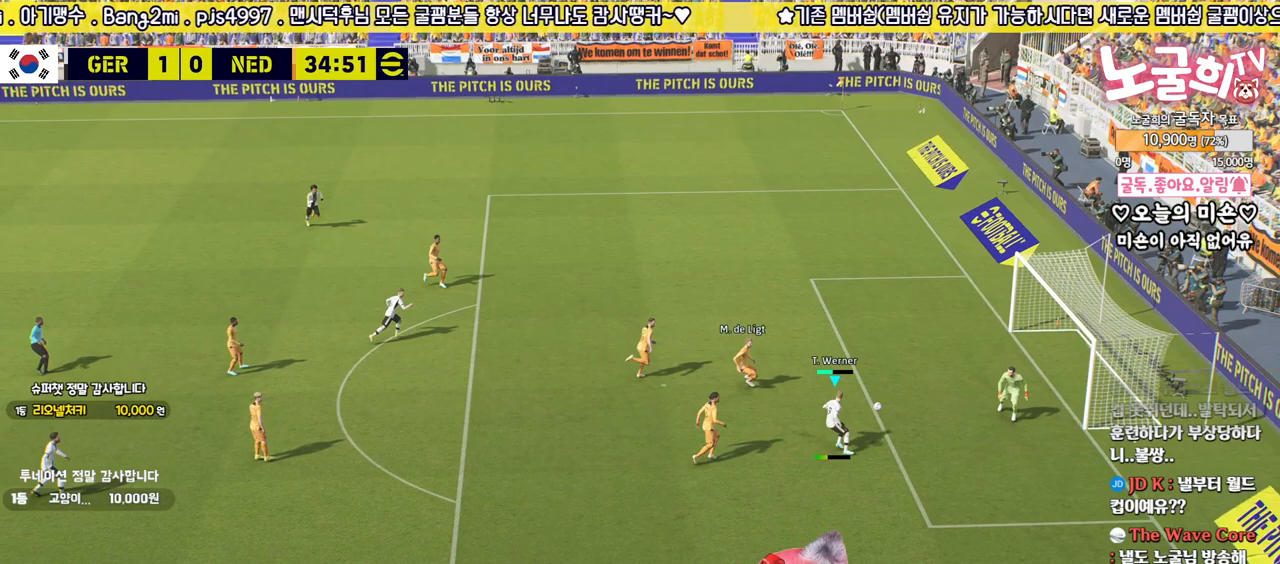
{"buttons": [], "left_stick": "center", "right_stick": "center", "events": [[283, "L3", "up"], [333, "R1", "up"], [367, "left_stick", "center"]]}
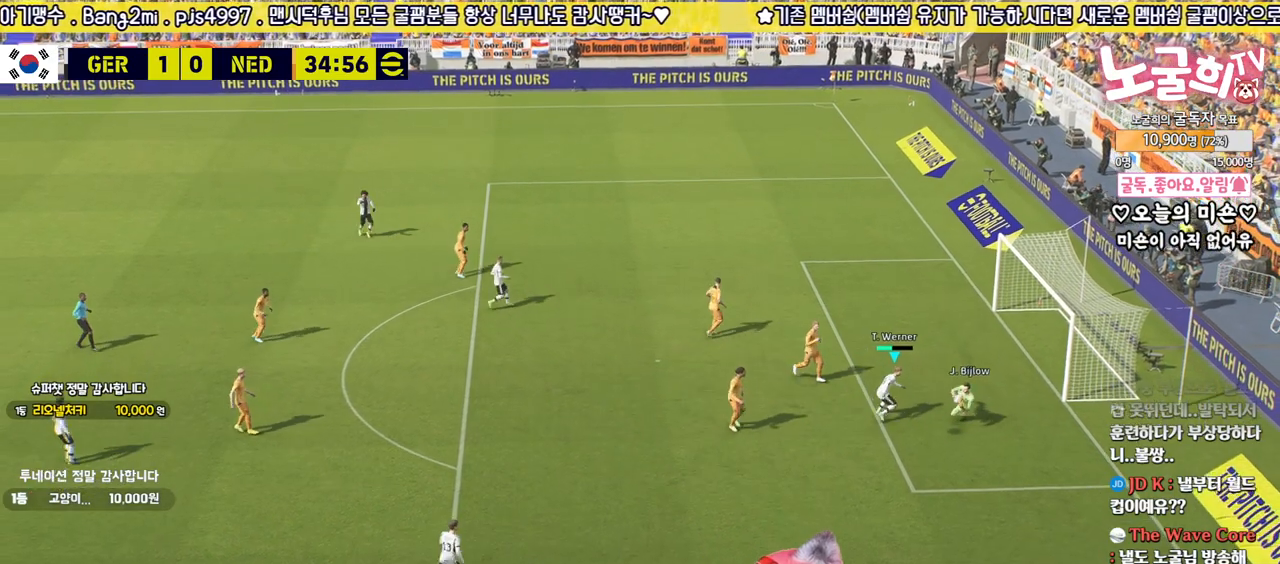
{"buttons": [], "left_stick": "center", "right_stick": "center", "events": []}
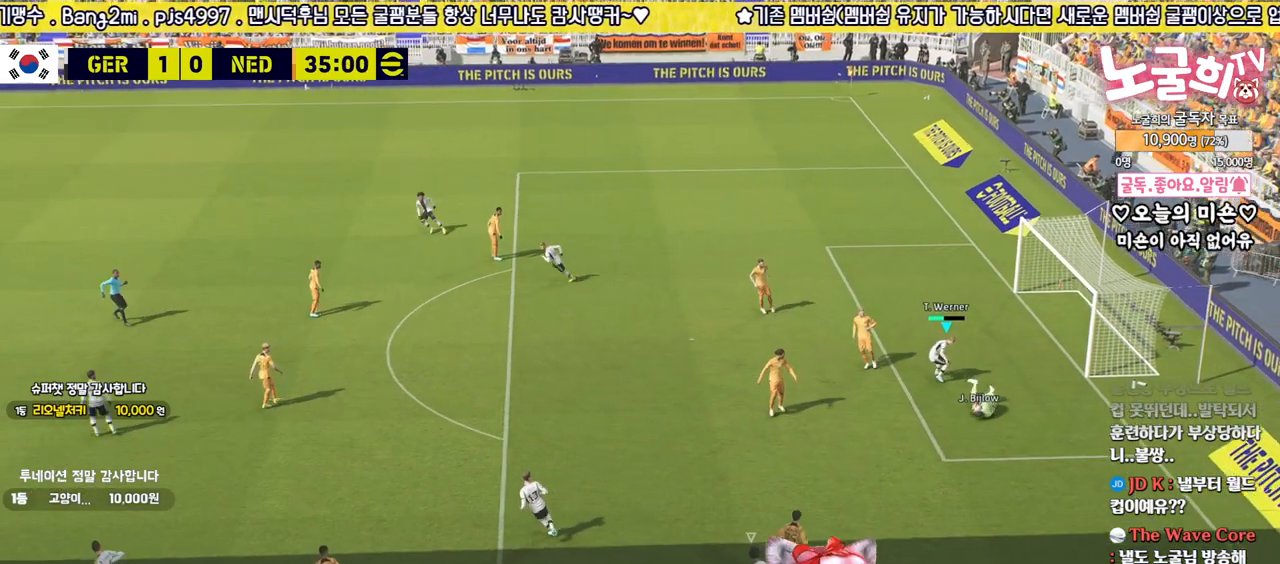
{"buttons": [], "left_stick": "center", "right_stick": "center", "events": []}
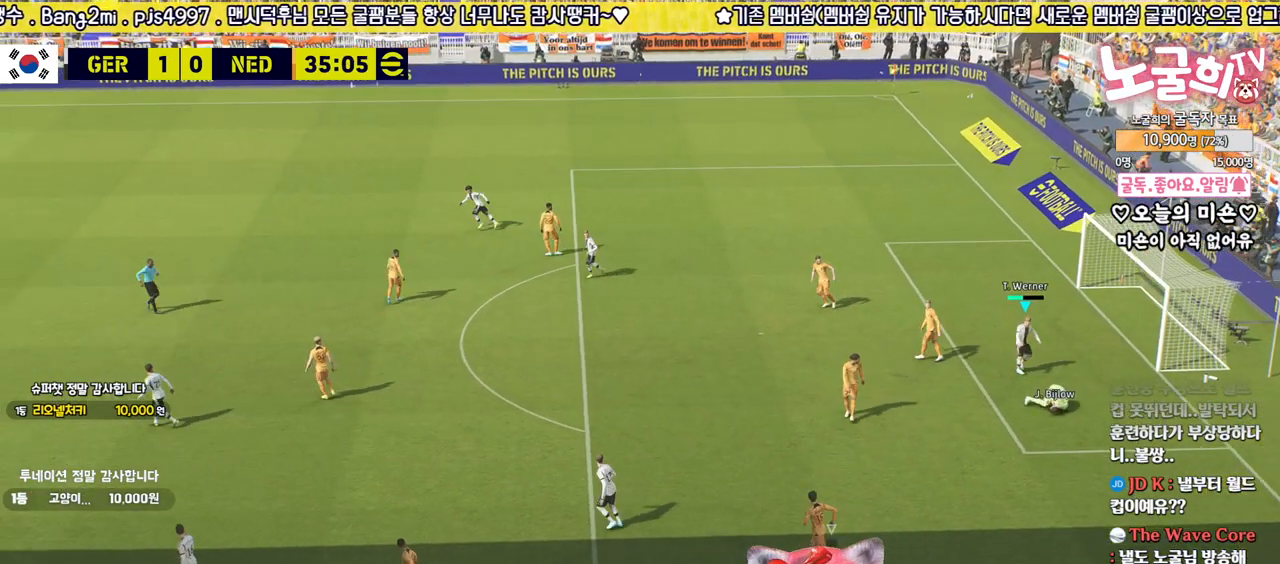
{"buttons": [], "left_stick": "center", "right_stick": "center", "events": []}
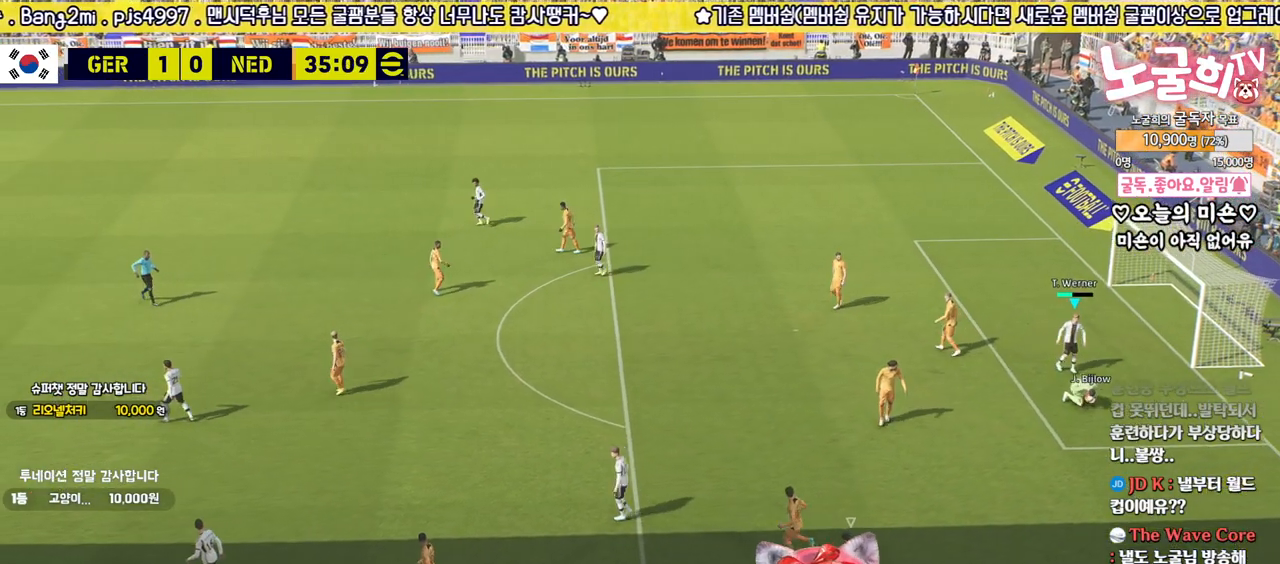
{"buttons": [], "left_stick": "center", "right_stick": "center", "events": []}
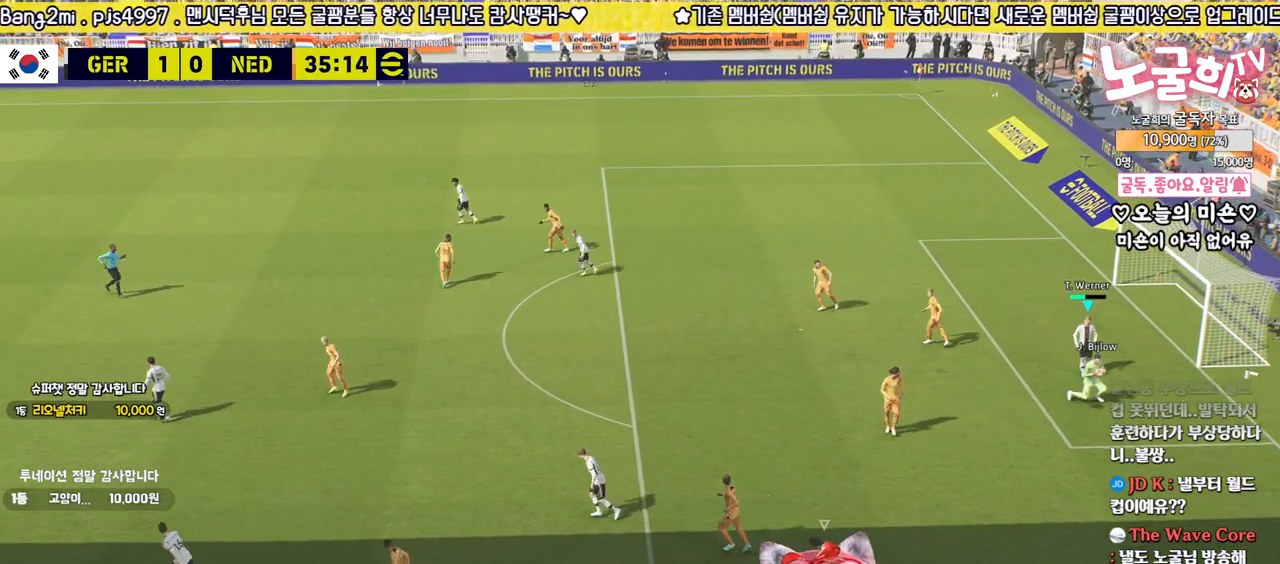
{"buttons": [], "left_stick": "center", "right_stick": "center", "events": []}
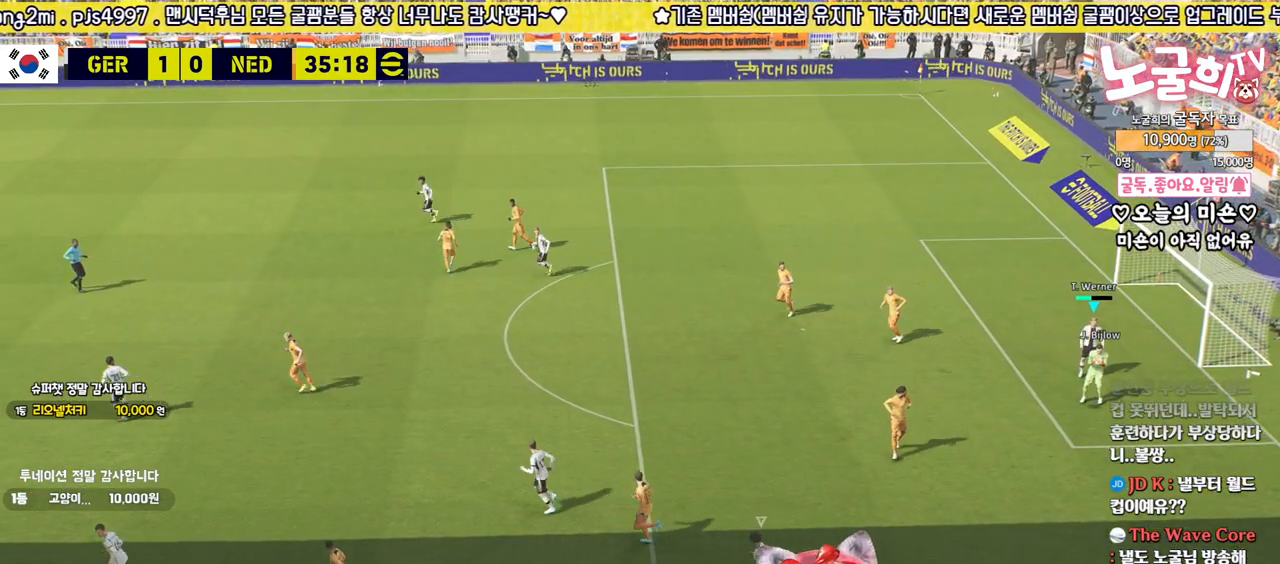
{"buttons": [], "left_stick": "center", "right_stick": "center", "events": []}
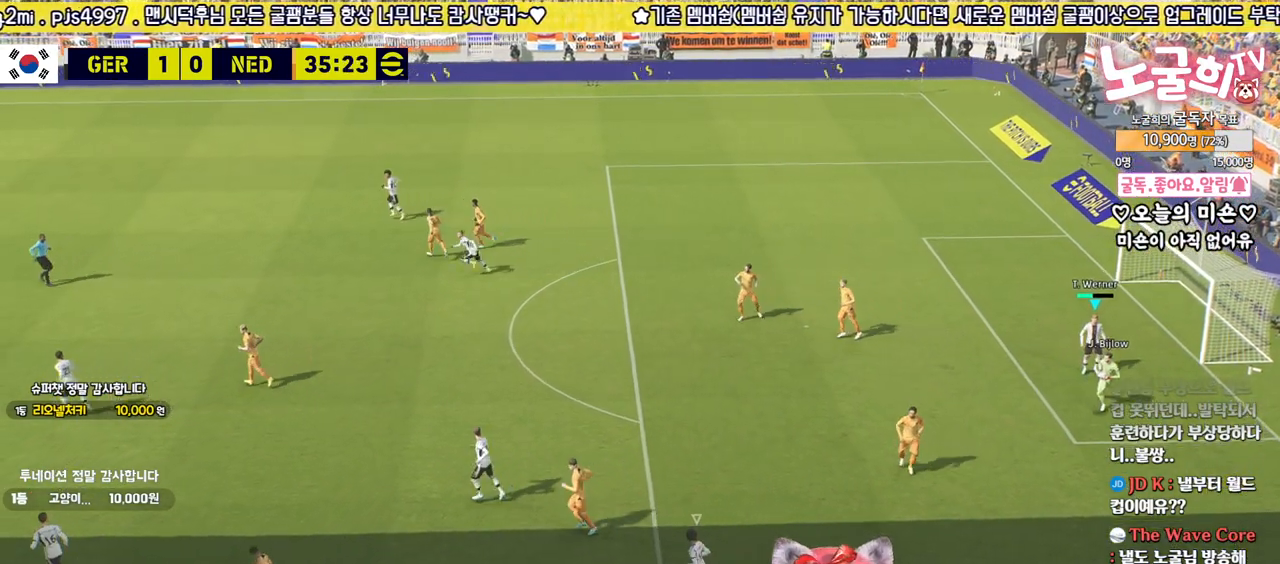
{"buttons": [], "left_stick": "down-left", "right_stick": "center", "events": [[150, "left_stick", "down-left"]]}
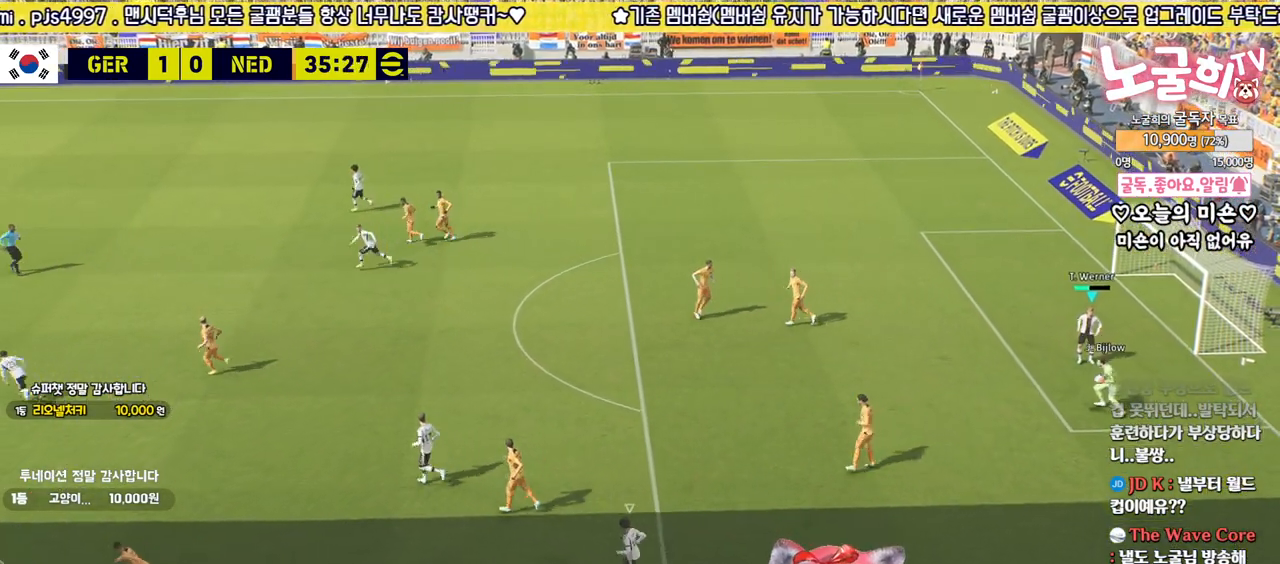
{"buttons": [], "left_stick": "left", "right_stick": "center", "events": [[50, "left_stick", "center"], [500, "left_stick", "left"]]}
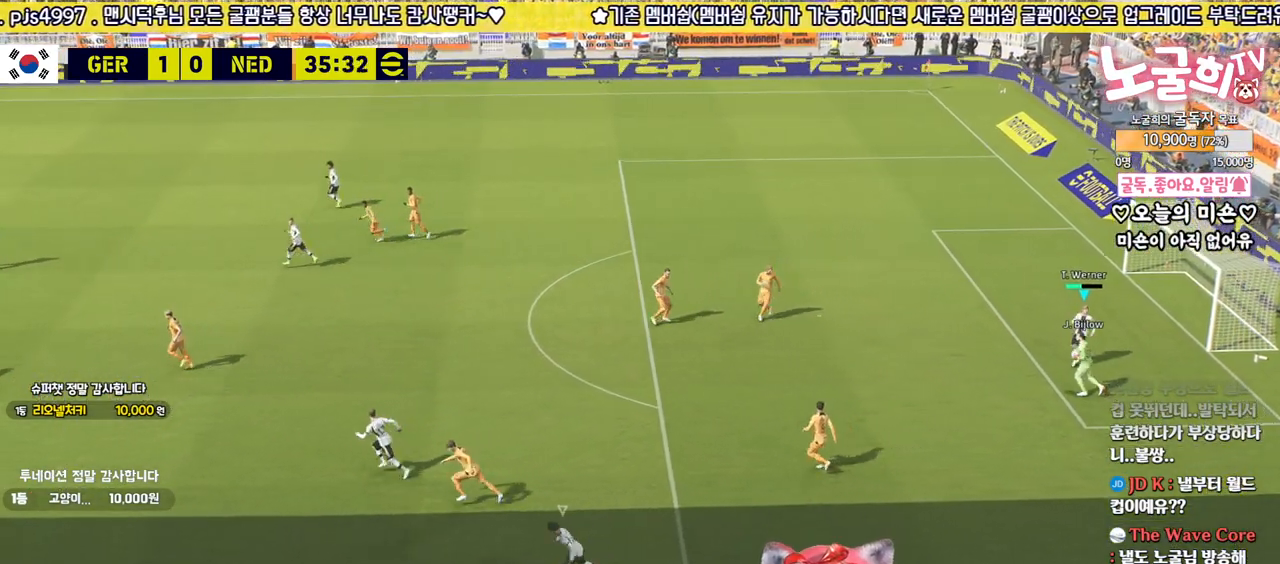
{"buttons": [], "left_stick": "left", "right_stick": "center", "events": []}
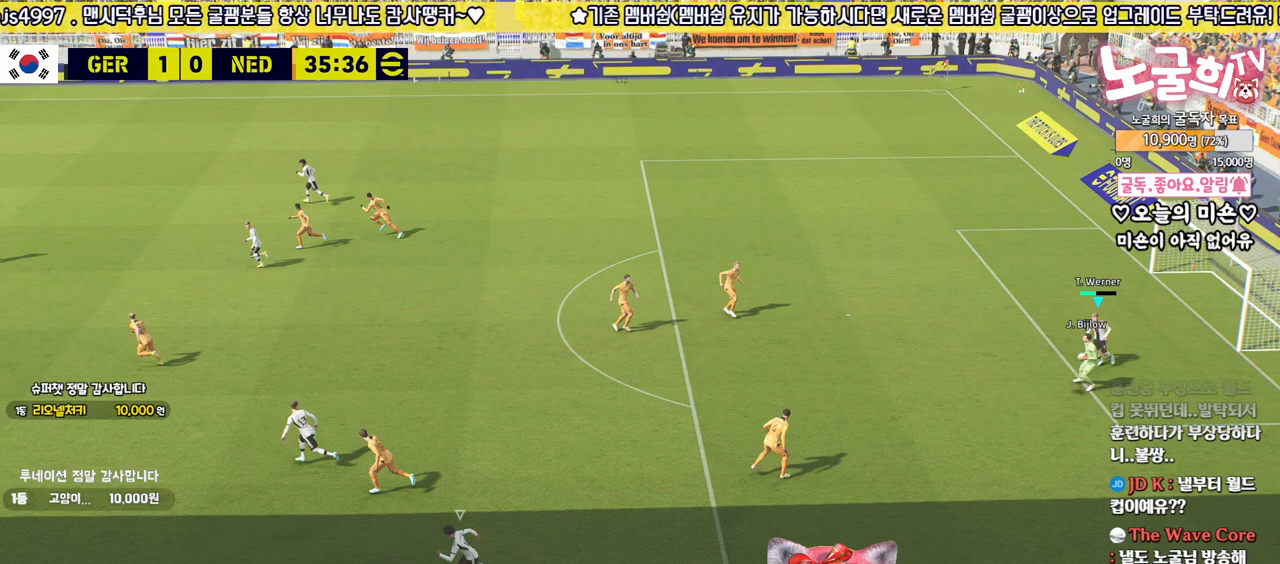
{"buttons": [], "left_stick": "center", "right_stick": "center", "events": [[133, "left_stick", "center"]]}
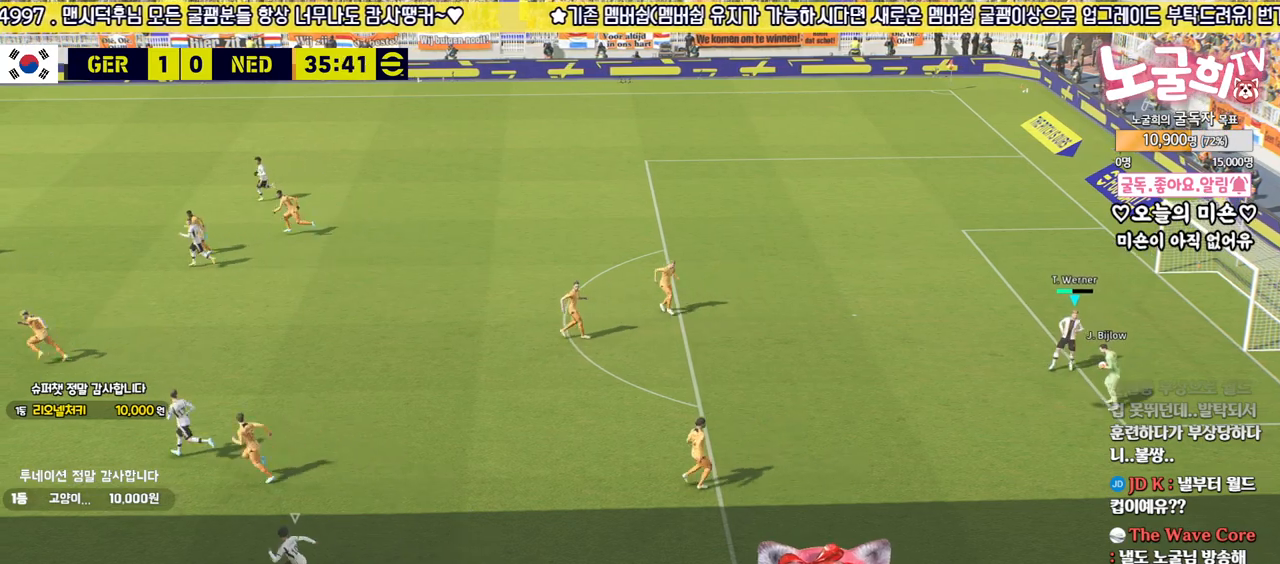
{"buttons": ["R2"], "left_stick": "center", "right_stick": "center", "events": [[33, "left_stick", "down-left"], [117, "right_stick", "down-left"], [217, "right_stick", "center"], [317, "left_stick", "center"], [367, "R2", "down"]]}
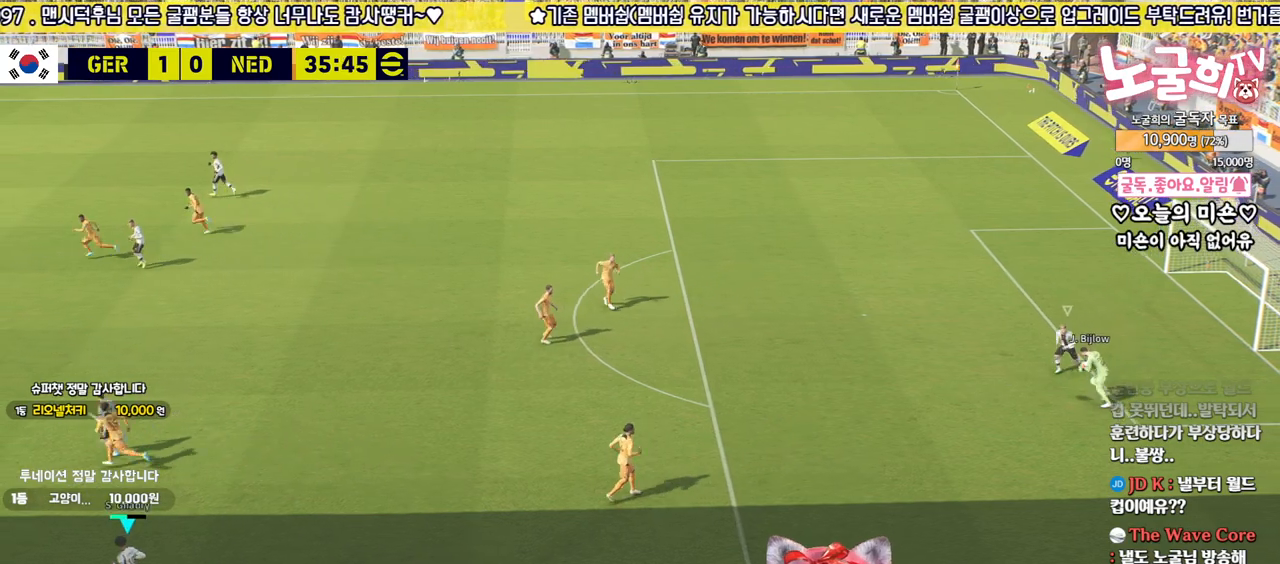
{"buttons": [], "left_stick": "center", "right_stick": "center", "events": [[67, "right_stick", "up"], [183, "right_stick", "center"], [250, "R2", "up"]]}
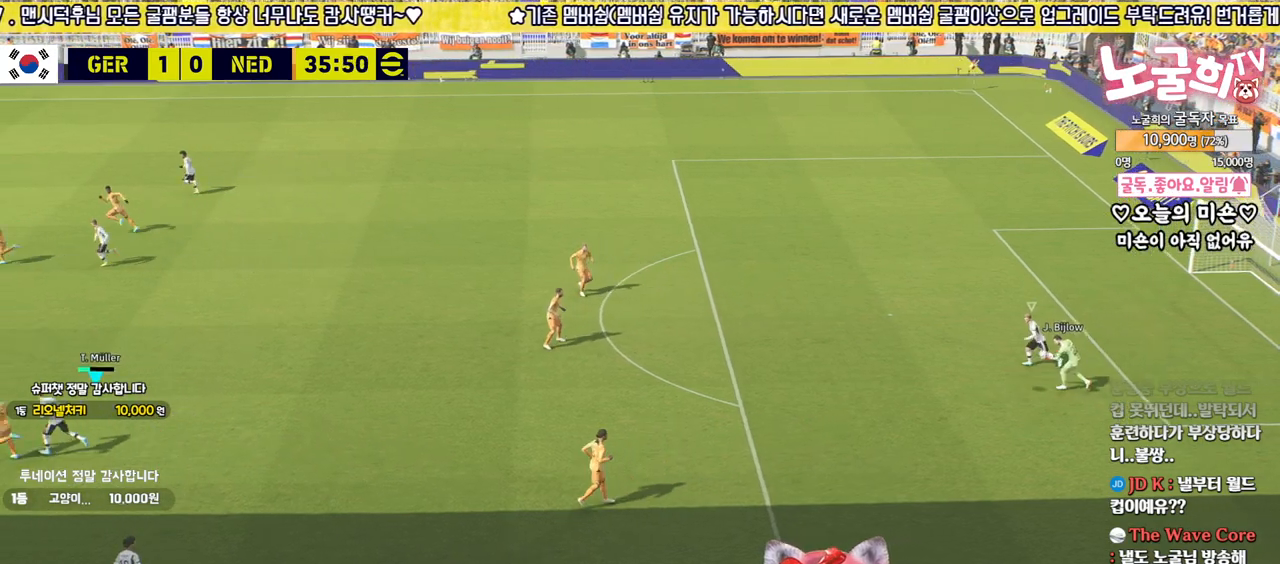
{"buttons": [], "left_stick": "up-left", "right_stick": "center", "events": [[367, "left_stick", "up-left"]]}
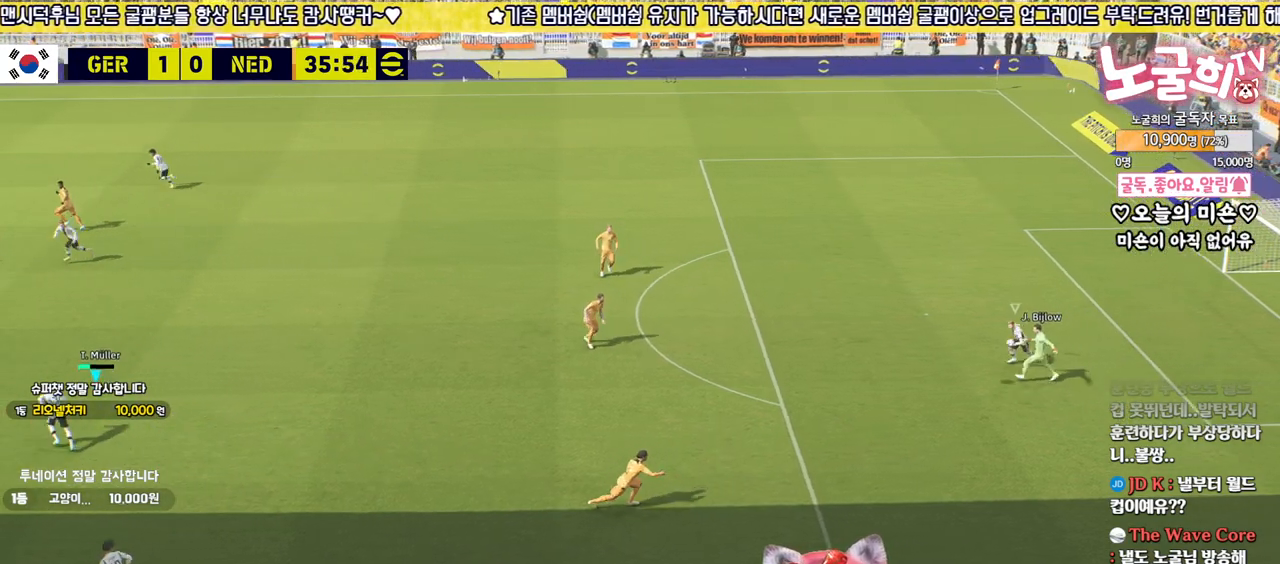
{"buttons": [], "left_stick": "center", "right_stick": "center", "events": [[400, "left_stick", "center"]]}
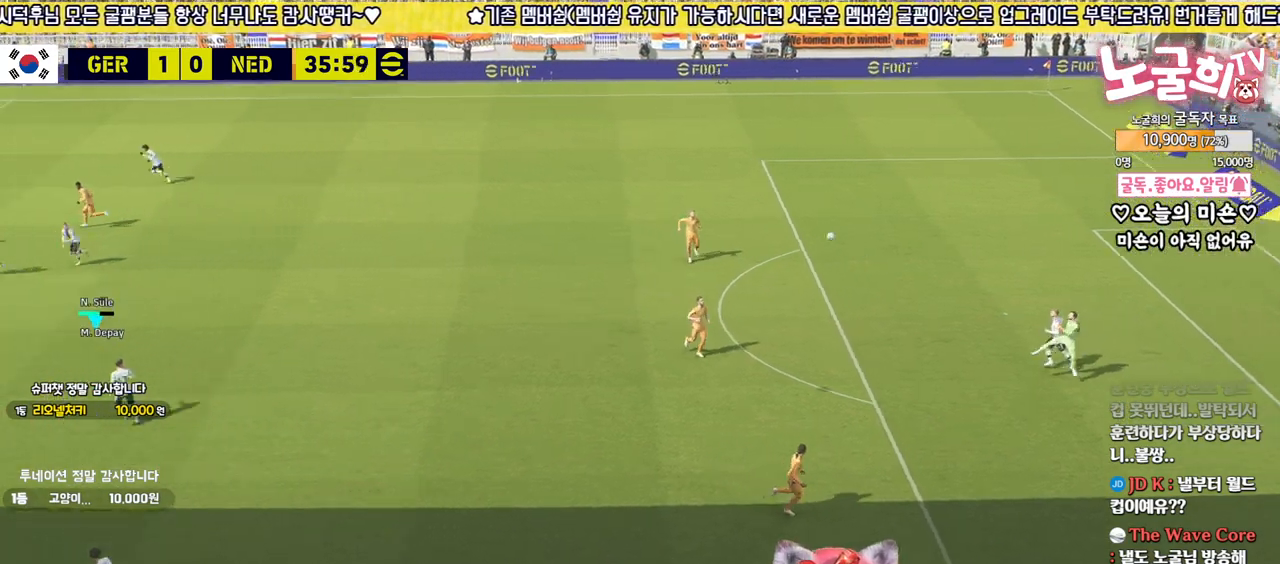
{"buttons": [], "left_stick": "center", "right_stick": "center", "events": []}
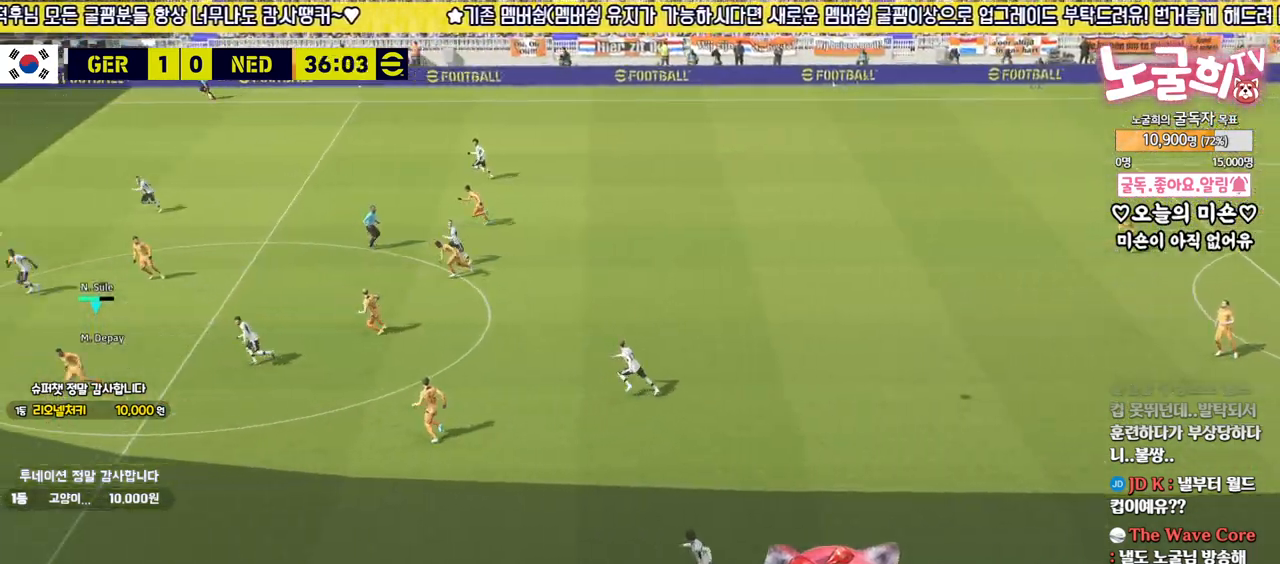
{"buttons": [], "left_stick": "down-right", "right_stick": "center", "events": [[317, "left_stick", "down-right"]]}
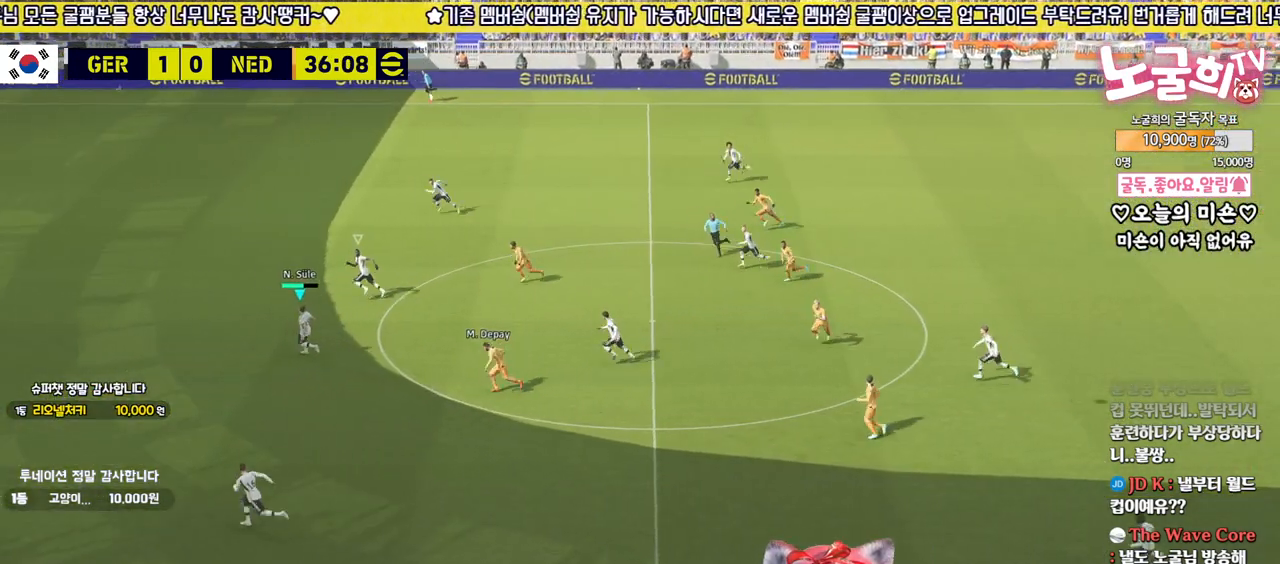
{"buttons": [], "left_stick": "down-right", "right_stick": "center", "events": []}
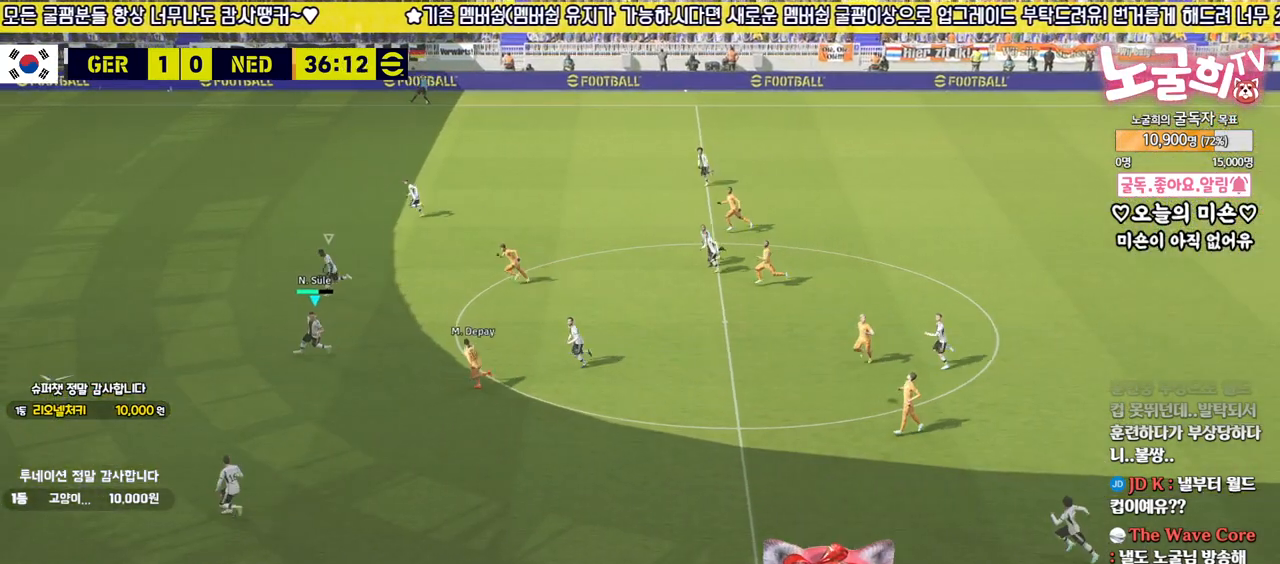
{"buttons": [], "left_stick": "down-right", "right_stick": "center", "events": [[217, "CROSS", "down"], [333, "CROSS", "up"]]}
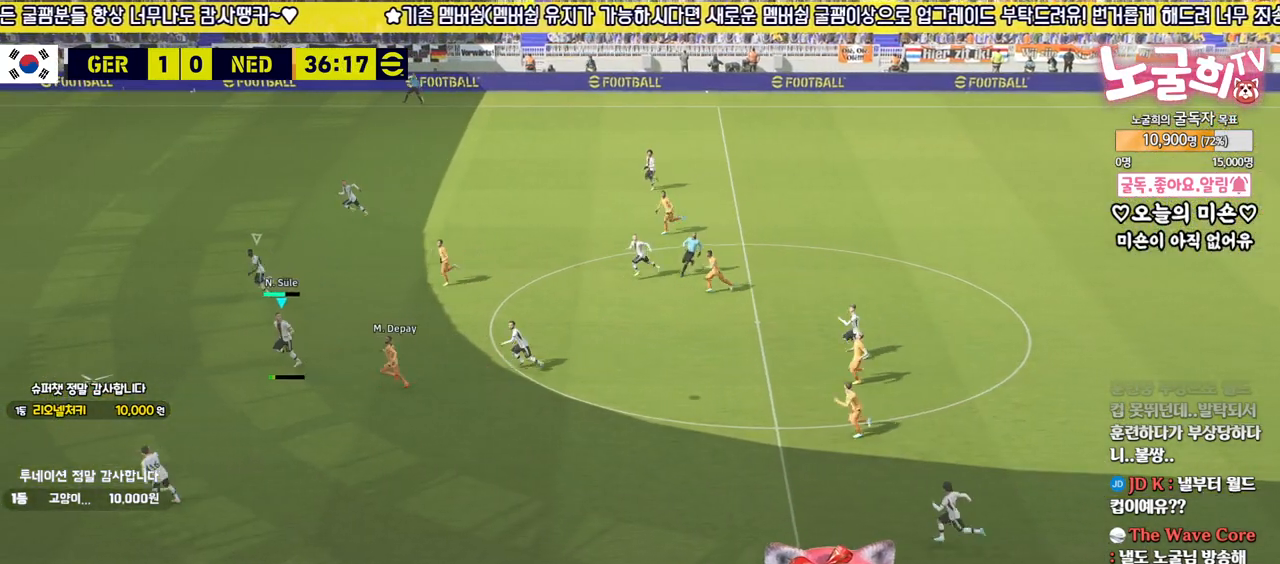
{"buttons": [], "left_stick": "down-right", "right_stick": "center", "events": []}